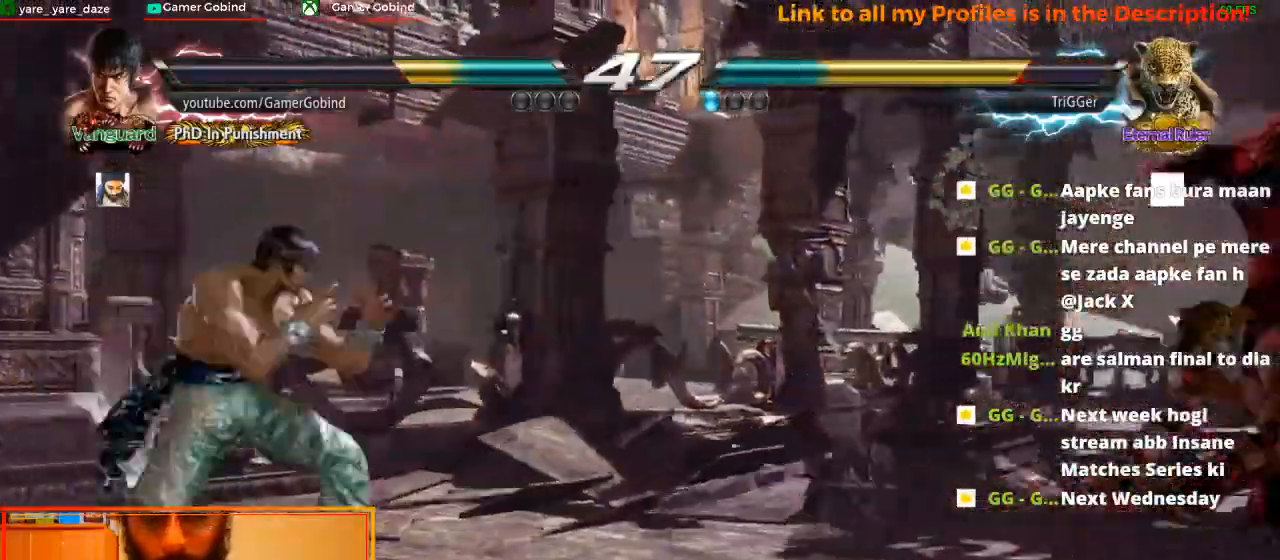
Gameplay with a controller (arcade stick); each line is a JSON object with the inputs held at the frame after it. "events" lists button and stick changes between this image and that frame as [ms after this image, input, new state], when the widget could be followed in between. Not read: L3 R3.
{"buttons": ["CROSS"], "left_stick": "center", "events": [[267, "CROSS", "down"], [300, "left_stick", "center"], [400, "CROSS", "up"], [467, "CROSS", "down"]]}
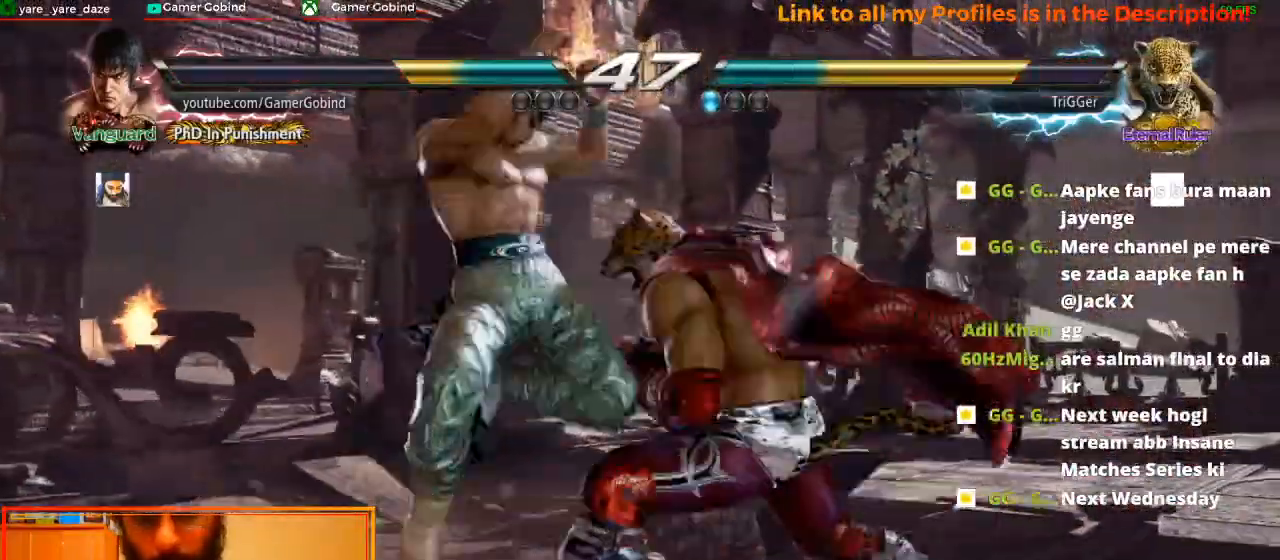
{"buttons": [], "left_stick": "center", "events": [[67, "CROSS", "up"], [100, "CROSS", "down"], [233, "CROSS", "up"]]}
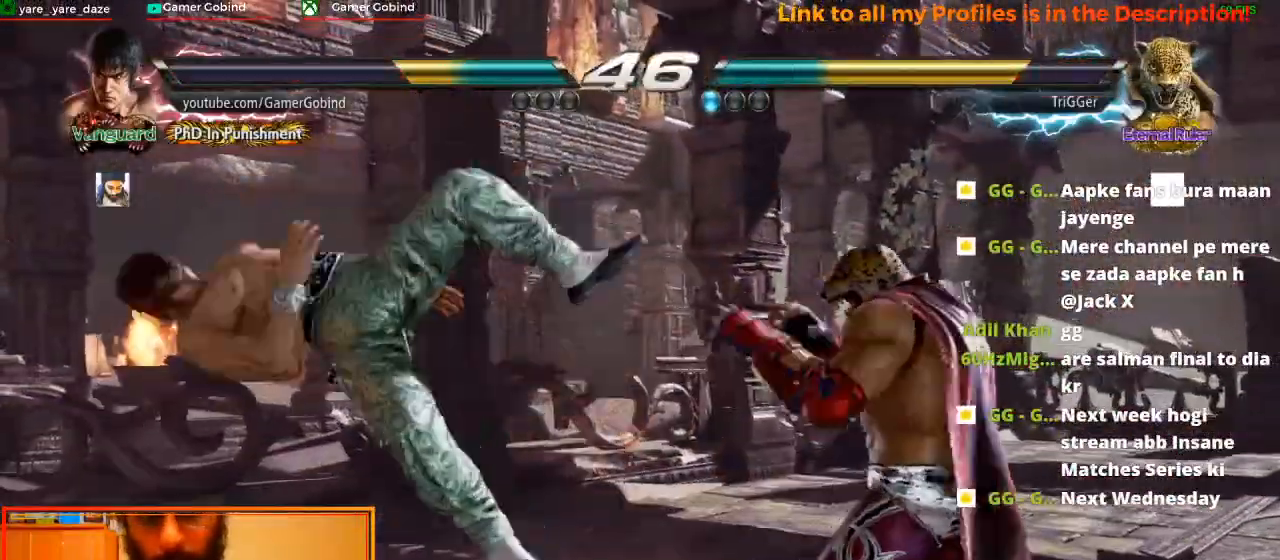
{"buttons": [], "left_stick": "down-left", "events": [[133, "left_stick", "down-left"]]}
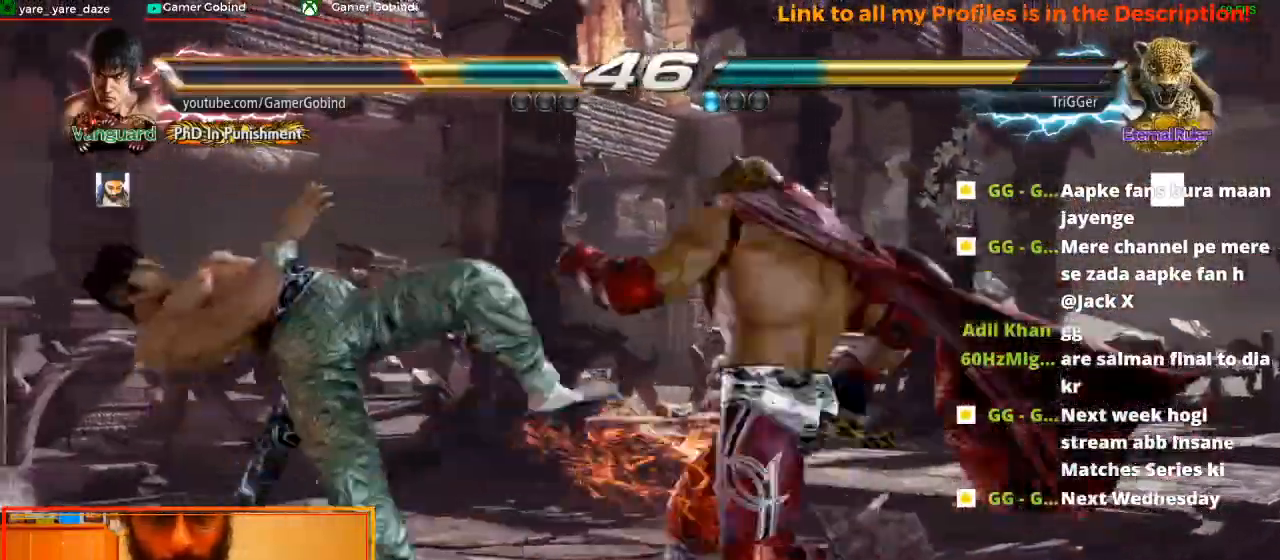
{"buttons": ["SQUARE"], "left_stick": "left", "events": [[233, "left_stick", "left"], [433, "SQUARE", "down"]]}
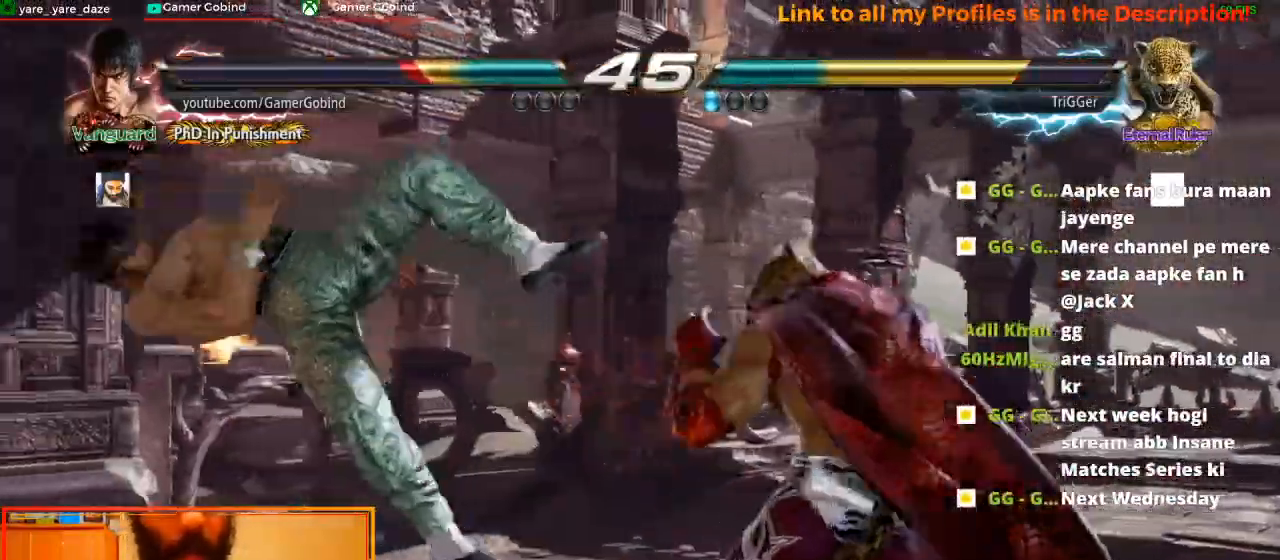
{"buttons": ["SQUARE"], "left_stick": "left", "events": [[67, "SQUARE", "up"], [133, "SQUARE", "down"], [233, "SQUARE", "up"], [300, "SQUARE", "down"], [400, "SQUARE", "up"], [467, "SQUARE", "down"]]}
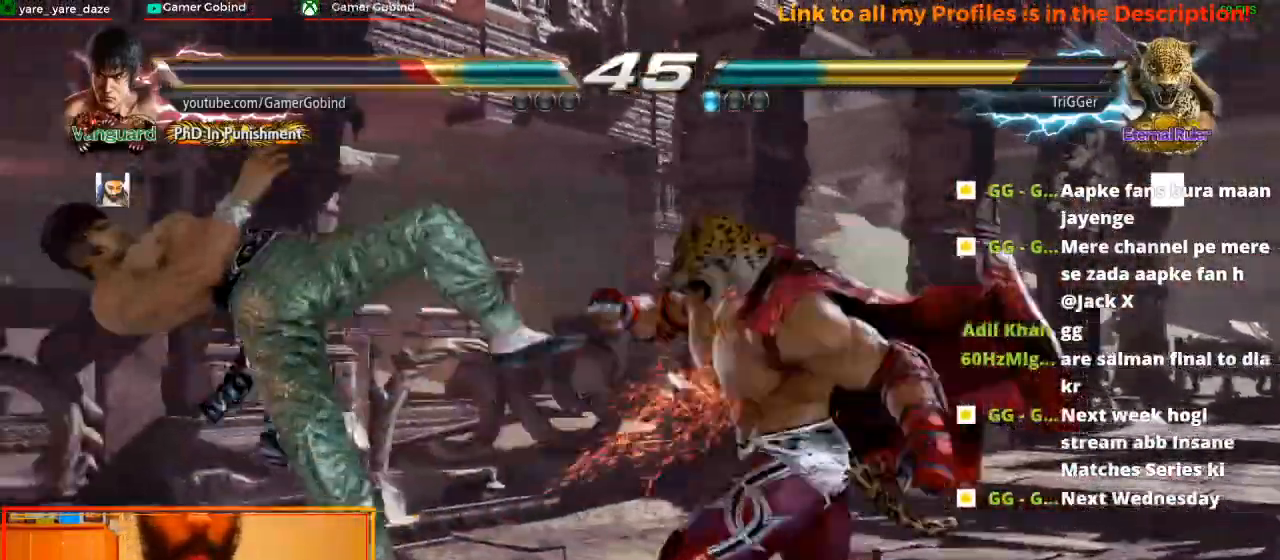
{"buttons": ["SQUARE"], "left_stick": "left", "events": [[67, "SQUARE", "up"], [133, "SQUARE", "down"], [233, "SQUARE", "up"], [300, "SQUARE", "down"], [400, "SQUARE", "up"], [467, "SQUARE", "down"]]}
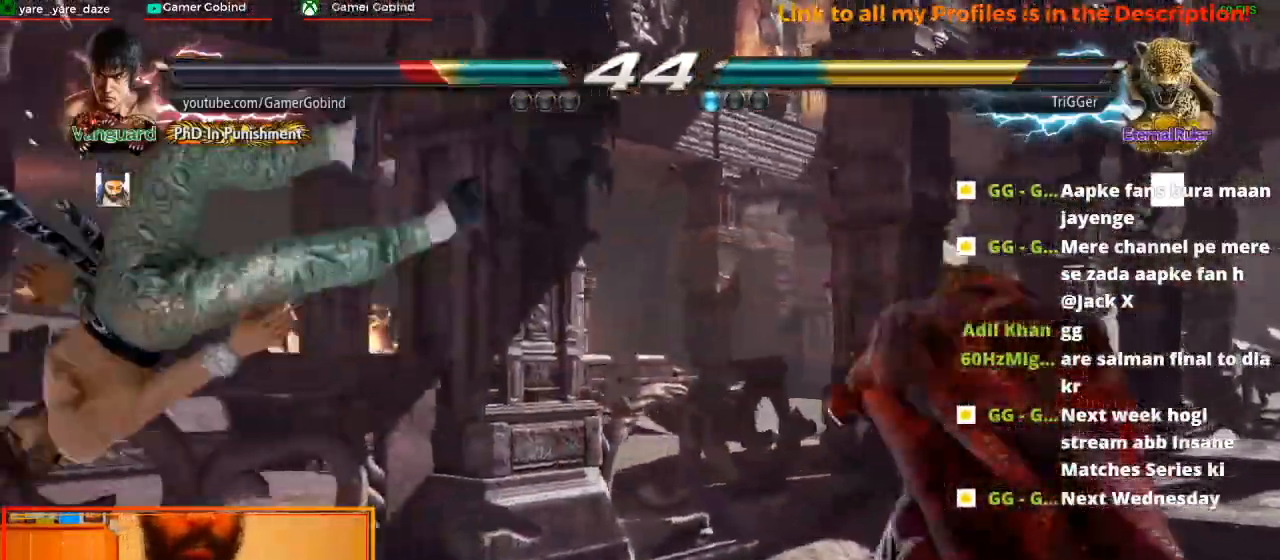
{"buttons": ["SQUARE"], "left_stick": "left", "events": [[67, "SQUARE", "up"], [133, "SQUARE", "down"], [233, "SQUARE", "up"], [300, "SQUARE", "down"], [400, "SQUARE", "up"], [467, "SQUARE", "down"]]}
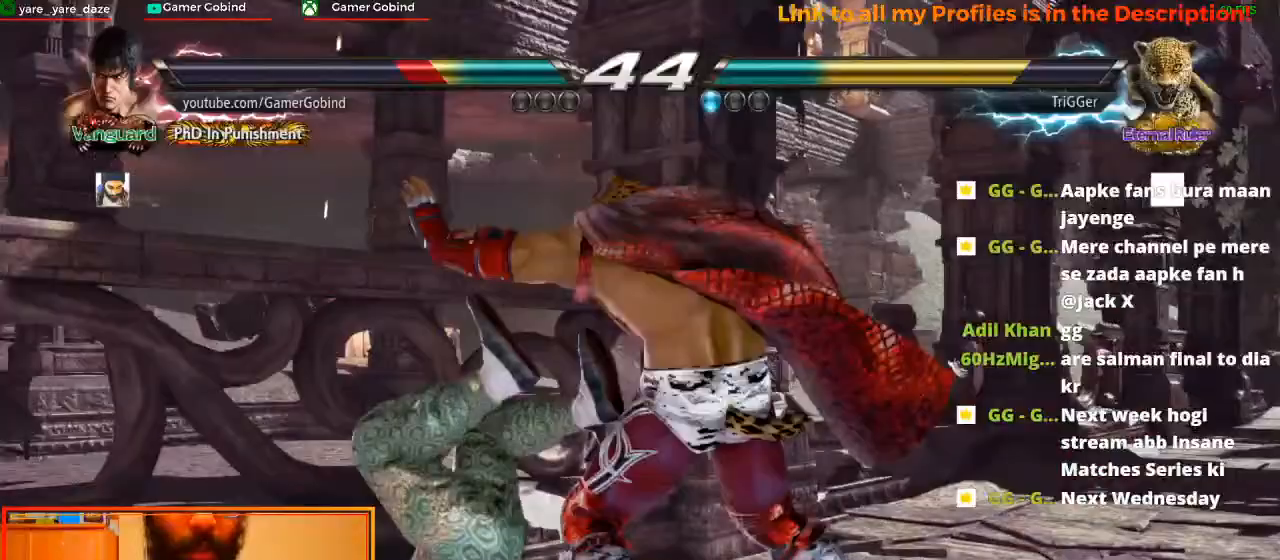
{"buttons": ["SQUARE"], "left_stick": "center", "events": [[67, "SQUARE", "up"], [133, "SQUARE", "down"], [233, "SQUARE", "up"], [300, "SQUARE", "down"], [400, "SQUARE", "up"], [400, "left_stick", "center"], [467, "SQUARE", "down"]]}
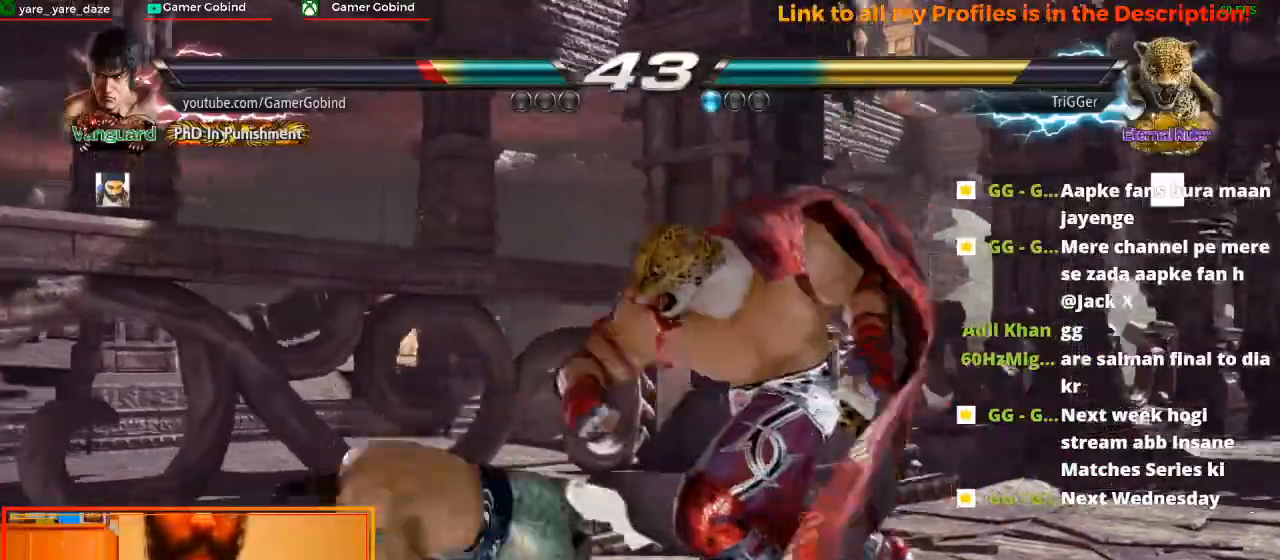
{"buttons": [], "left_stick": "center", "events": [[33, "SQUARE", "up"], [133, "TRIANGLE", "down"], [233, "TRIANGLE", "up"], [267, "TRIANGLE", "down"], [367, "TRIANGLE", "up"], [400, "TRIANGLE", "down"], [500, "TRIANGLE", "up"]]}
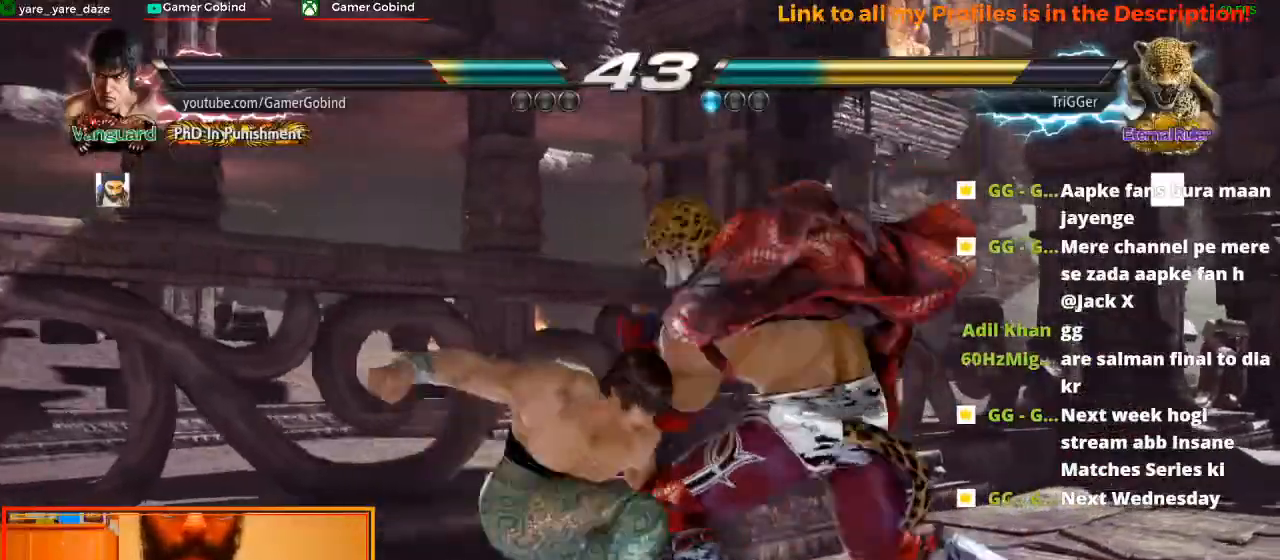
{"buttons": [], "left_stick": "center", "events": [[67, "TRIANGLE", "down"], [133, "TRIANGLE", "up"], [167, "TRIANGLE", "down"], [267, "TRIANGLE", "up"]]}
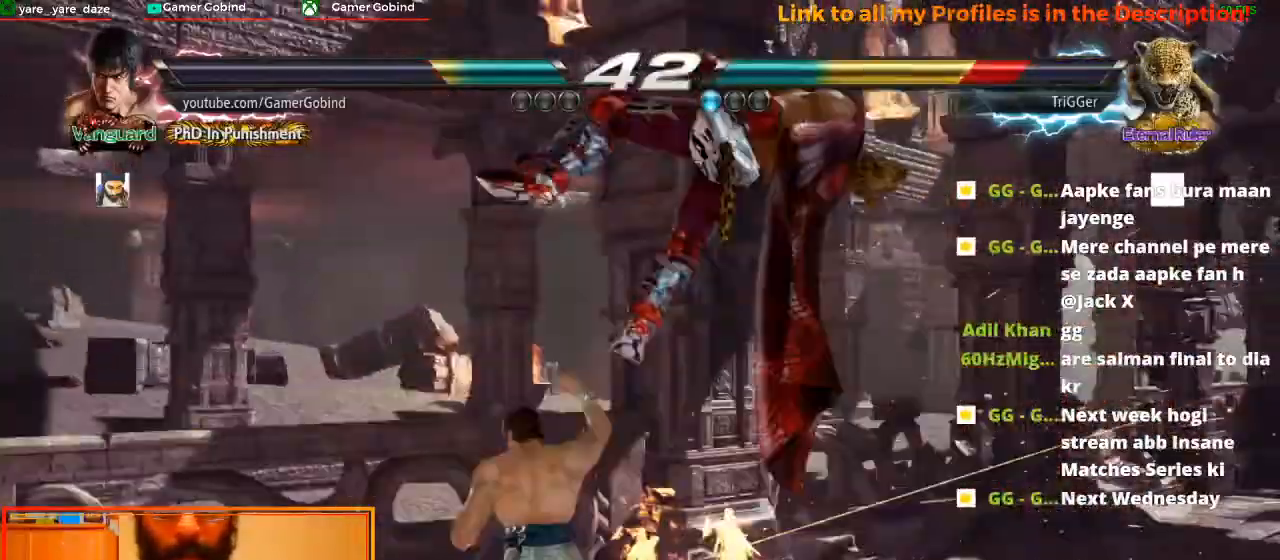
{"buttons": [], "left_stick": "center", "events": [[167, "CIRCLE", "down"], [233, "left_stick", "up-right"], [267, "CIRCLE", "up"], [300, "CROSS", "down"], [500, "CROSS", "up"], [500, "left_stick", "center"]]}
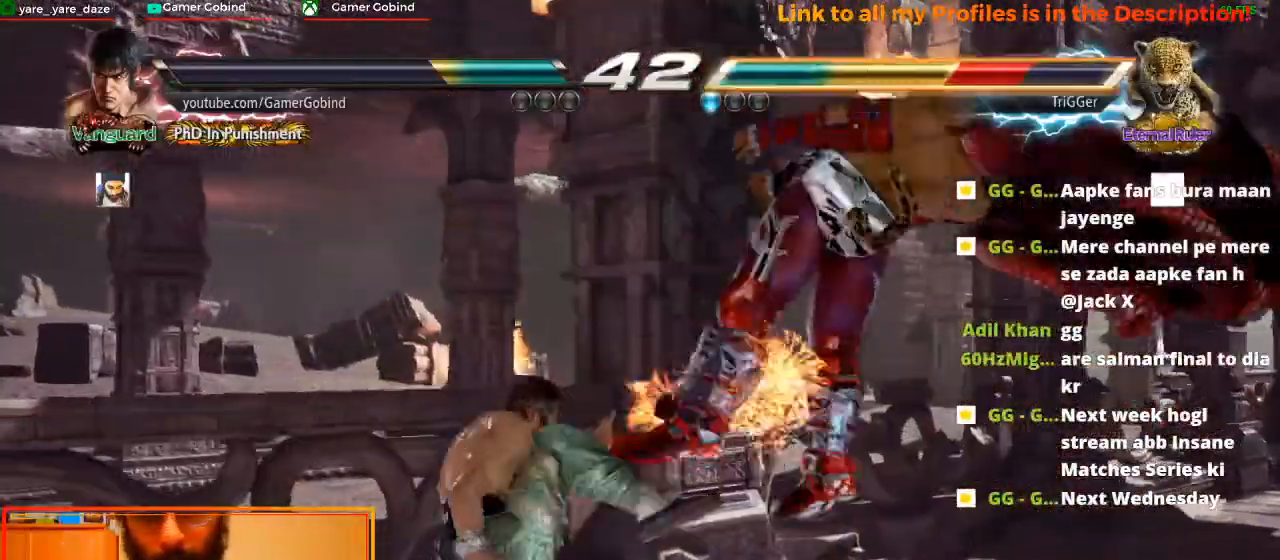
{"buttons": [], "left_stick": "center", "events": []}
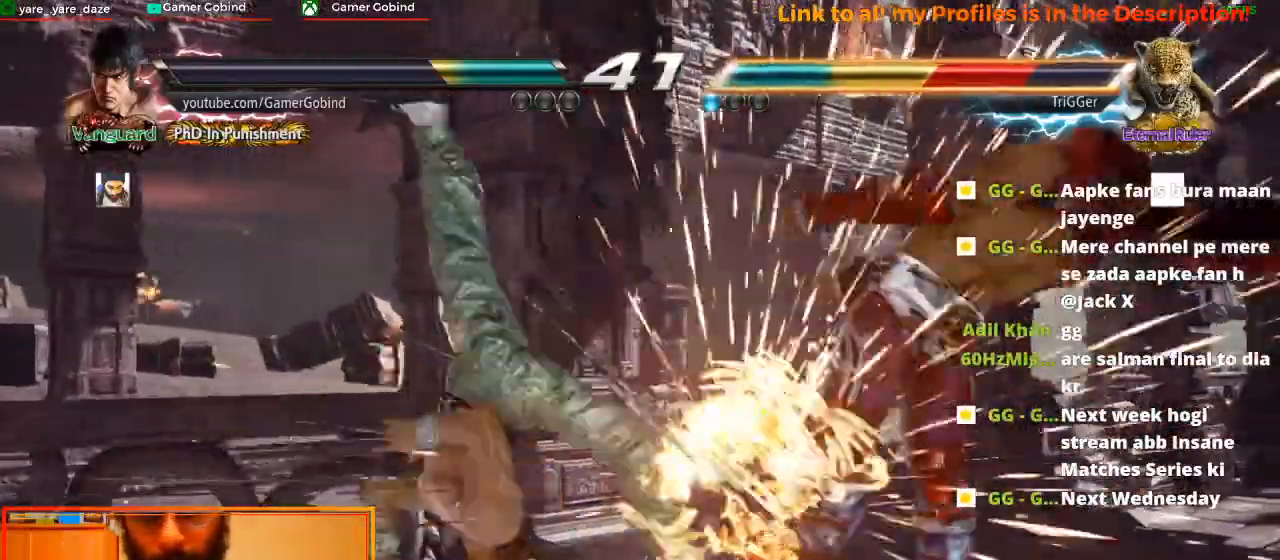
{"buttons": [], "left_stick": "center", "events": [[167, "left_stick", "left"], [200, "TRIANGLE", "down"], [400, "TRIANGLE", "up"], [400, "left_stick", "center"]]}
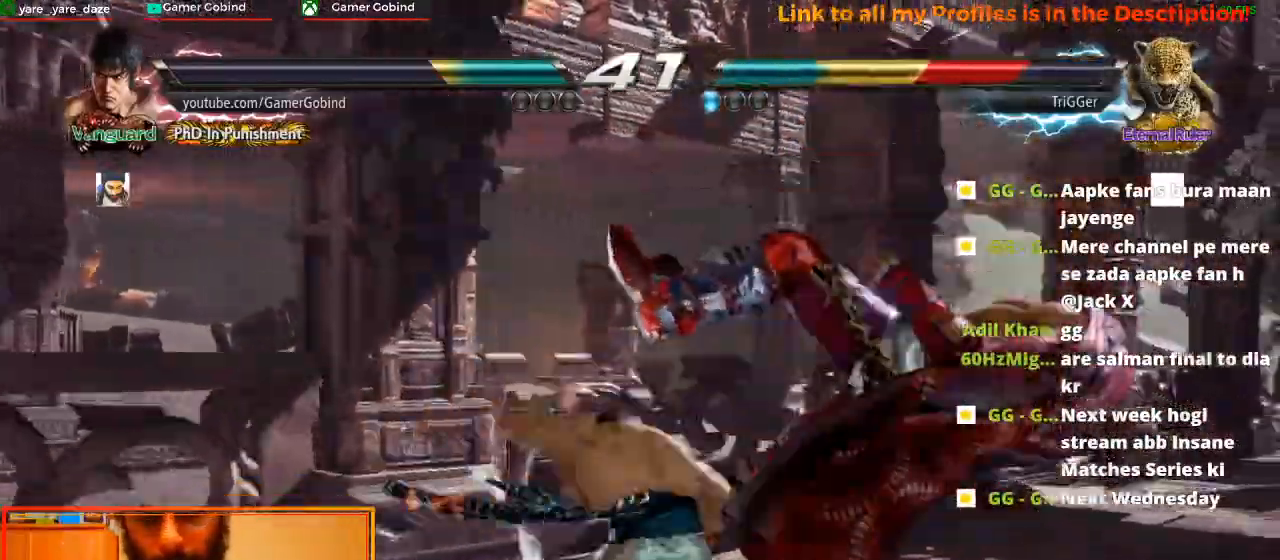
{"buttons": ["TRIANGLE"], "left_stick": "left", "events": [[333, "left_stick", "left"], [367, "TRIANGLE", "down"]]}
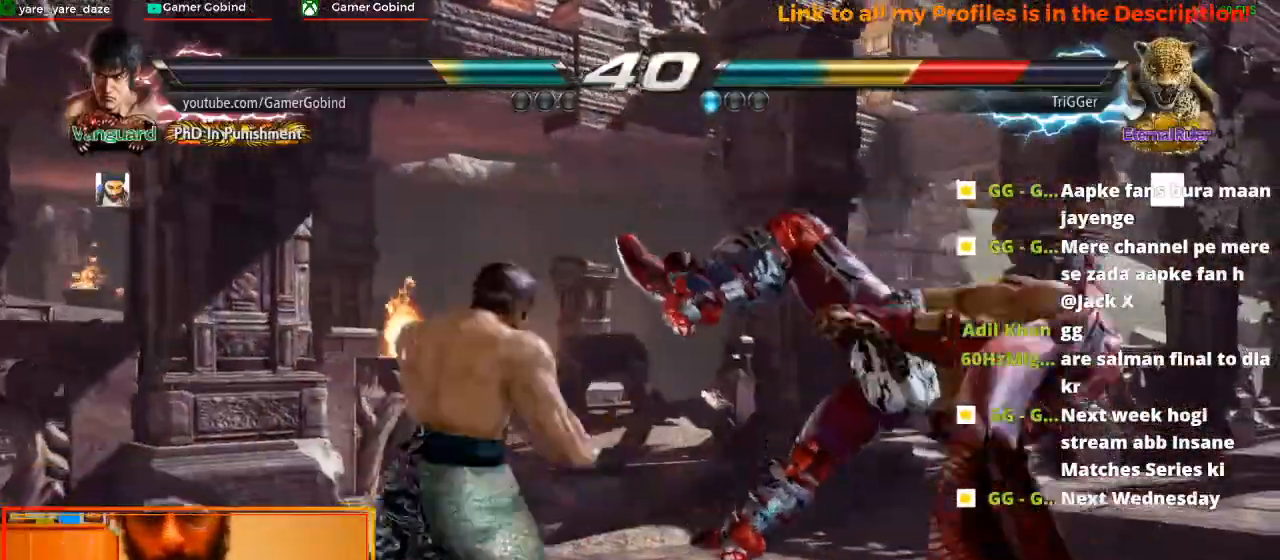
{"buttons": [], "left_stick": "center", "events": [[67, "left_stick", "center"], [100, "TRIANGLE", "up"]]}
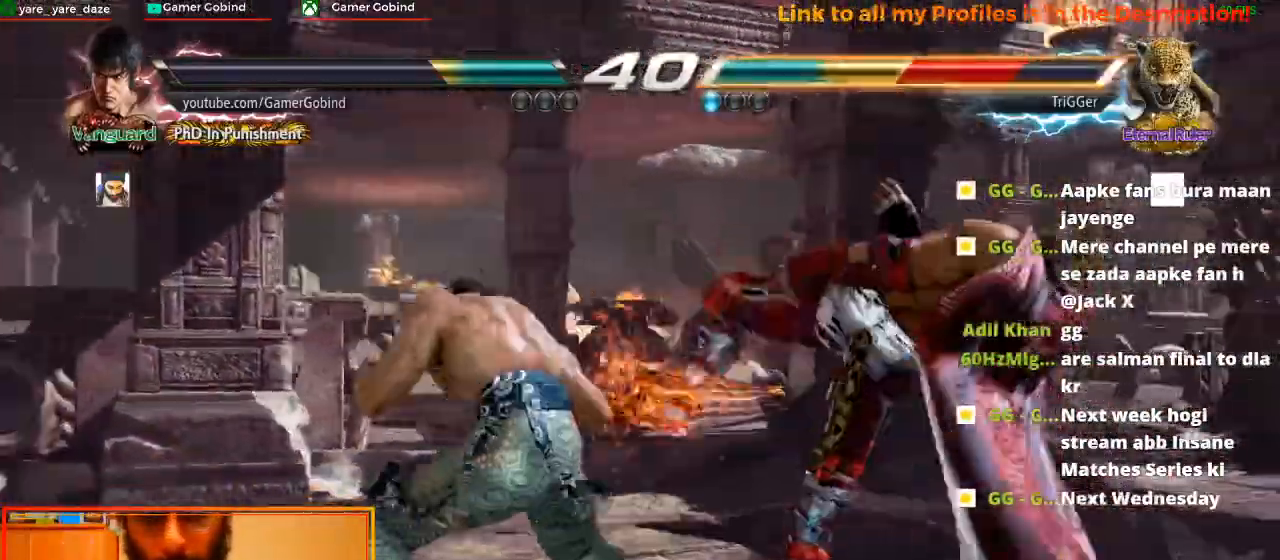
{"buttons": [], "left_stick": "center", "events": [[33, "left_stick", "left"], [67, "TRIANGLE", "down"], [233, "TRIANGLE", "up"], [233, "left_stick", "center"], [267, "TRIANGLE", "down"], [400, "TRIANGLE", "up"], [433, "TRIANGLE", "down"], [500, "TRIANGLE", "up"]]}
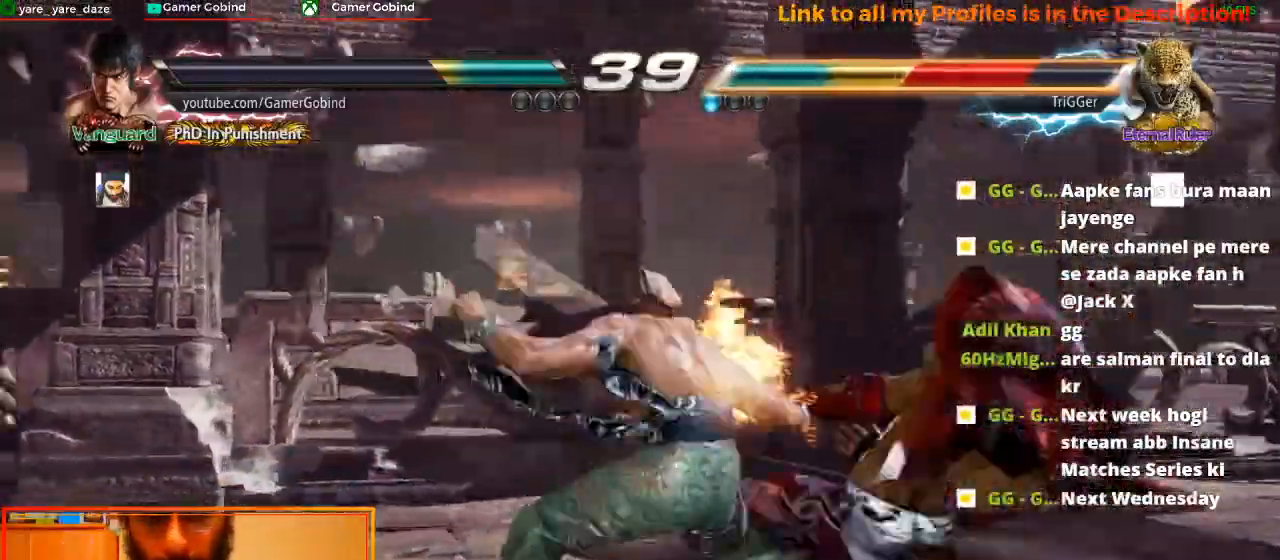
{"buttons": [], "left_stick": "center", "events": [[33, "TRIANGLE", "down"], [100, "TRIANGLE", "up"], [167, "TRIANGLE", "down"], [233, "TRIANGLE", "up"]]}
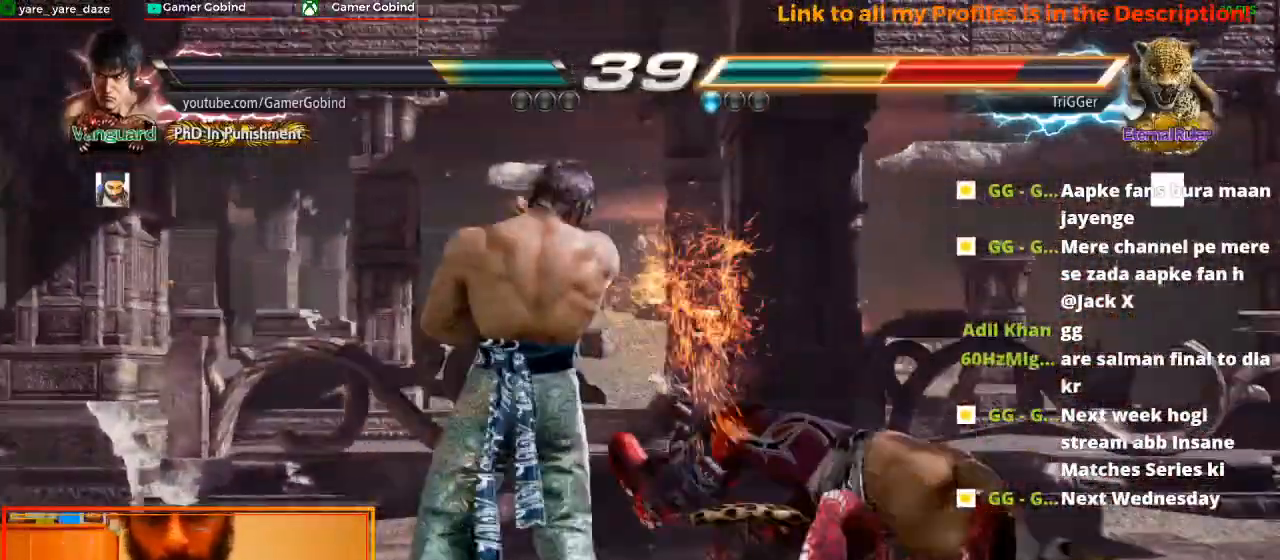
{"buttons": [], "left_stick": "center", "events": []}
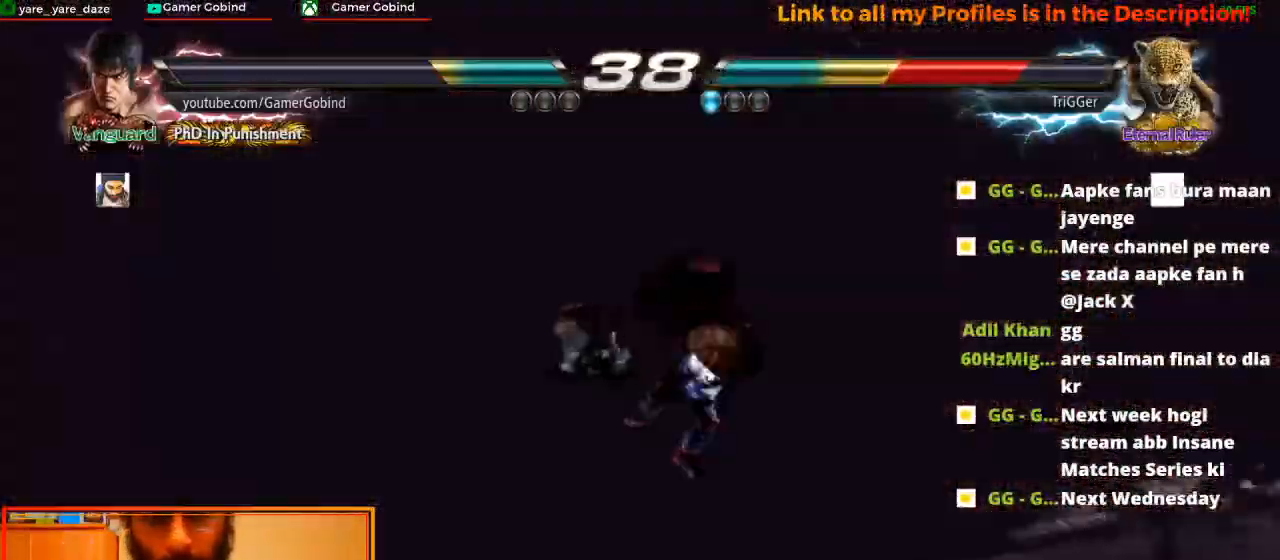
{"buttons": [], "left_stick": "center", "events": []}
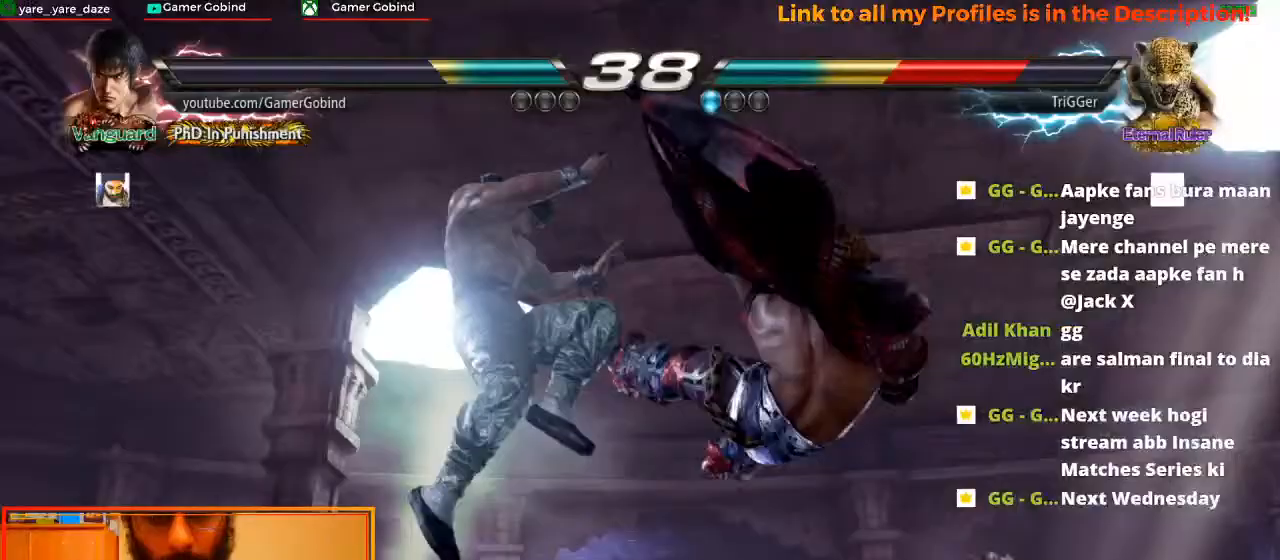
{"buttons": [], "left_stick": "center", "events": []}
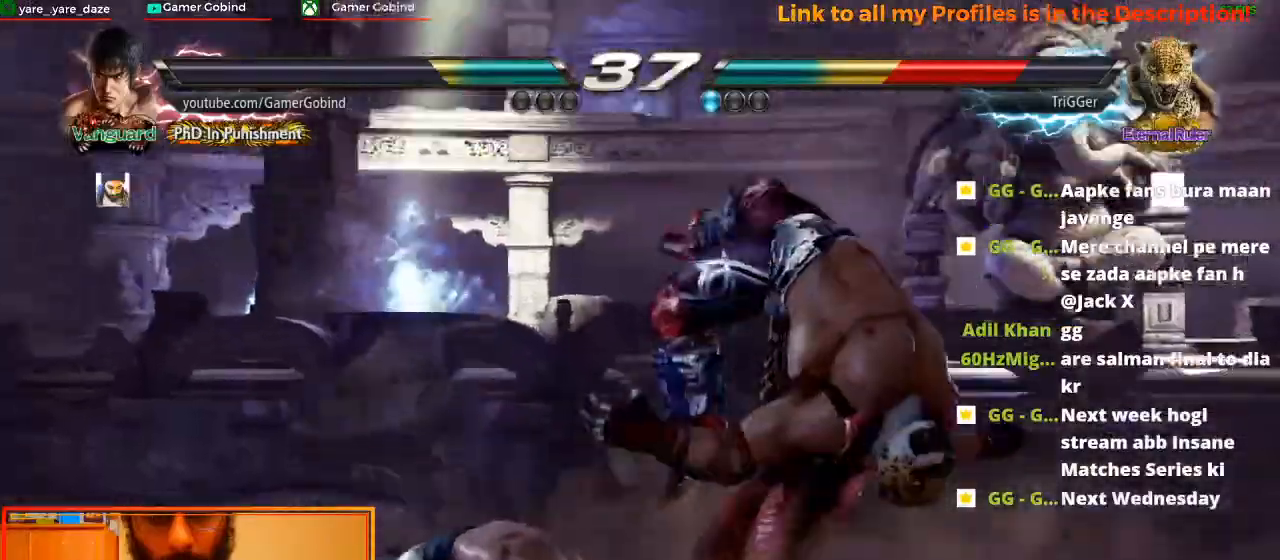
{"buttons": [], "left_stick": "center", "events": [[167, "left_stick", "down"], [300, "left_stick", "center"], [333, "CROSS", "down"], [400, "left_stick", "right"], [467, "CROSS", "up"], [500, "left_stick", "center"]]}
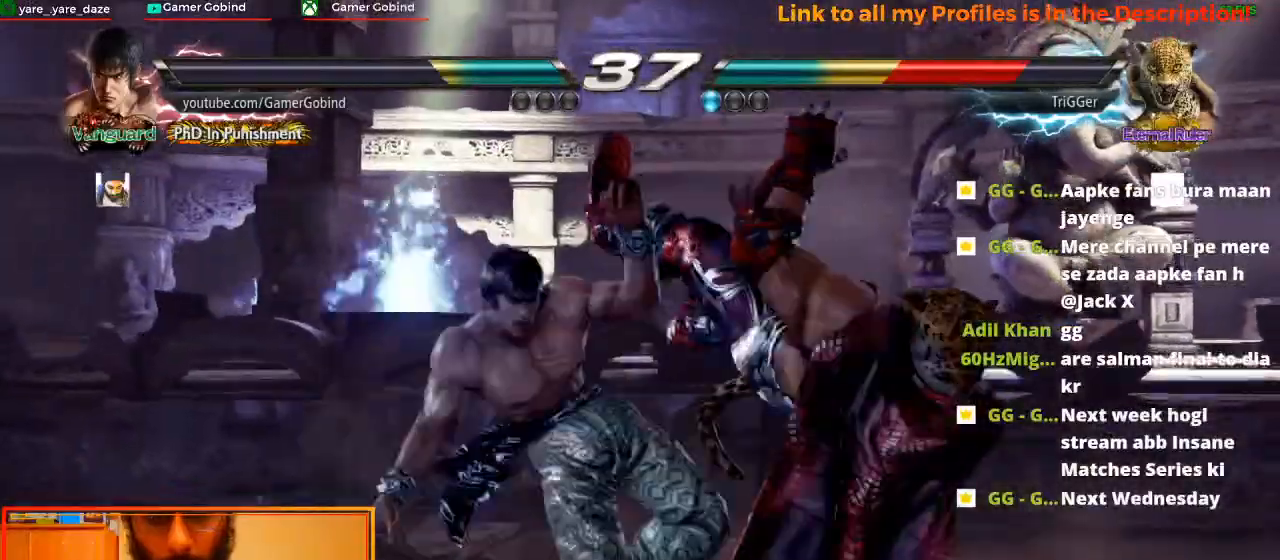
{"buttons": [], "left_stick": "center", "events": [[33, "CROSS", "down"], [33, "left_stick", "right"], [167, "CROSS", "up"], [200, "left_stick", "center"]]}
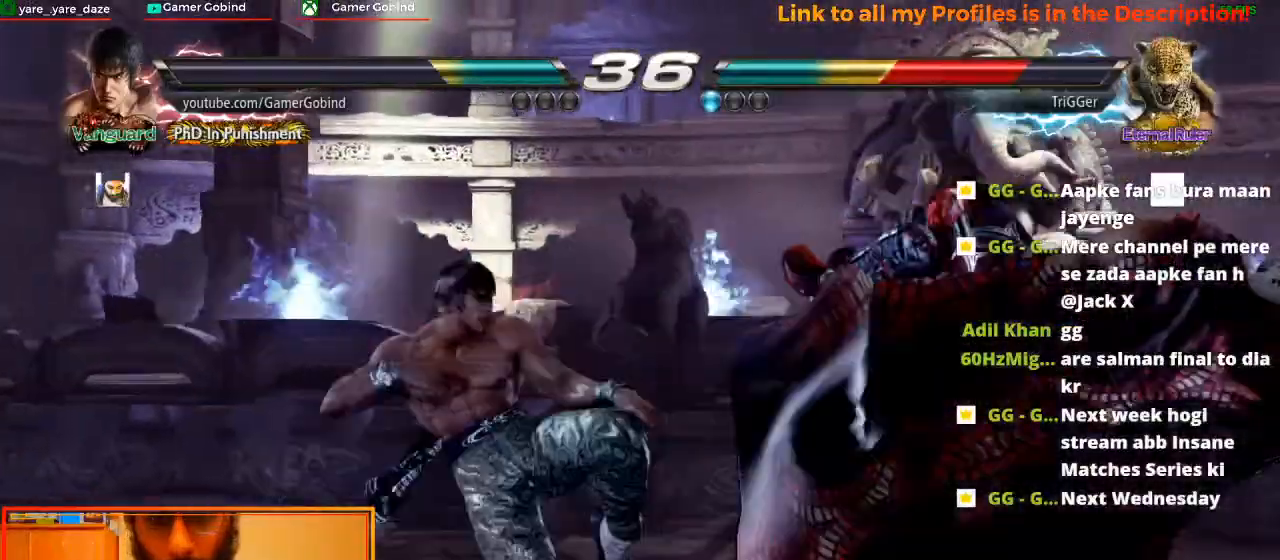
{"buttons": [], "left_stick": "right", "events": [[467, "left_stick", "right"]]}
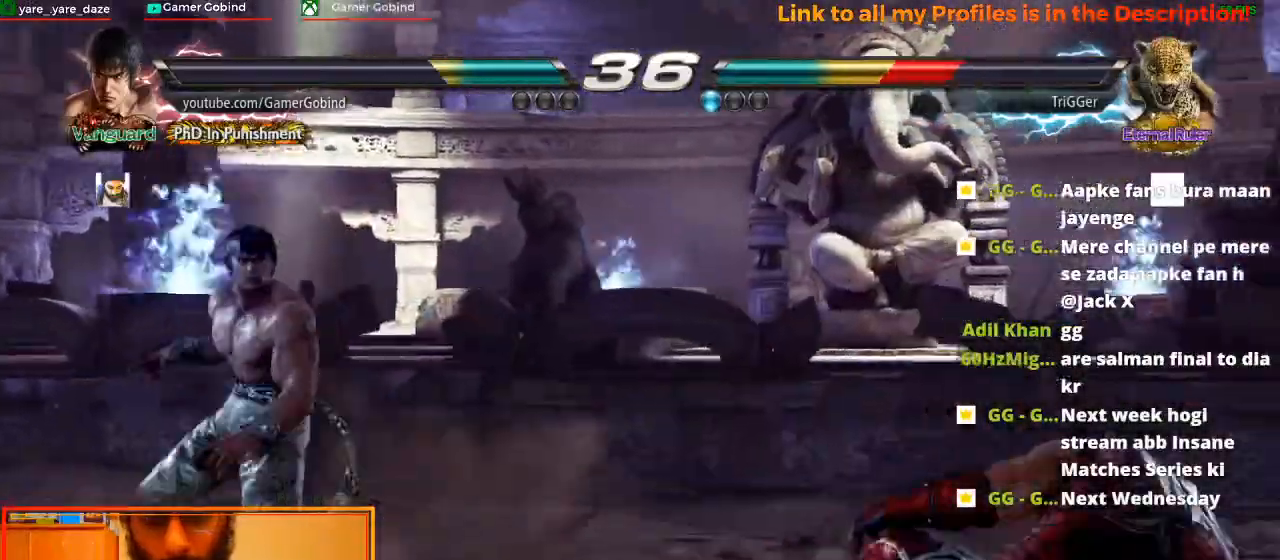
{"buttons": [], "left_stick": "center"}
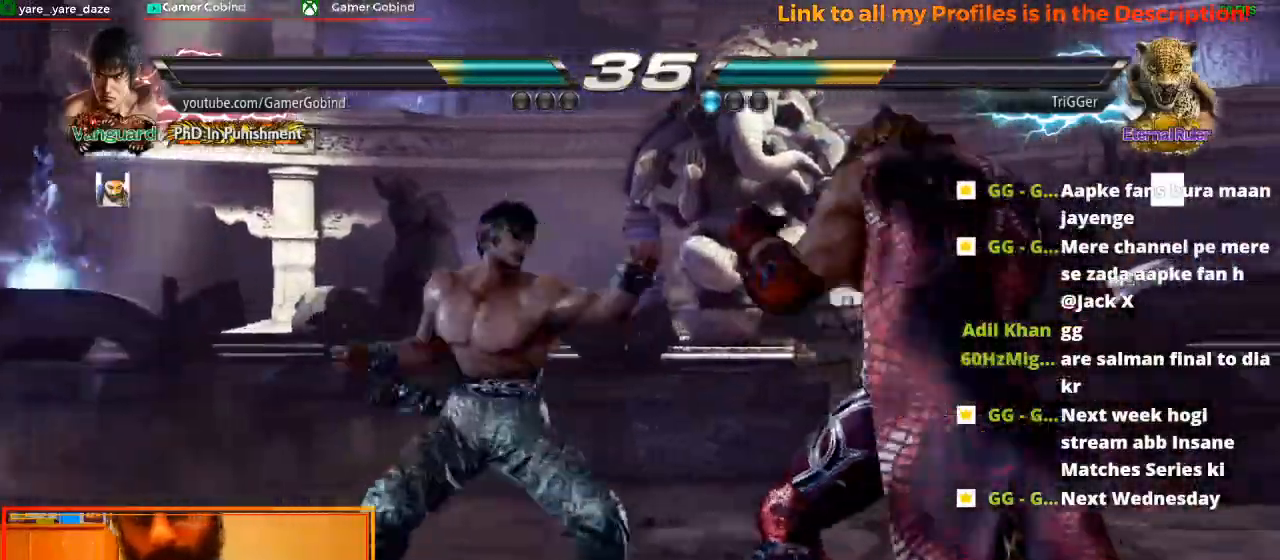
{"buttons": [], "left_stick": "center", "events": []}
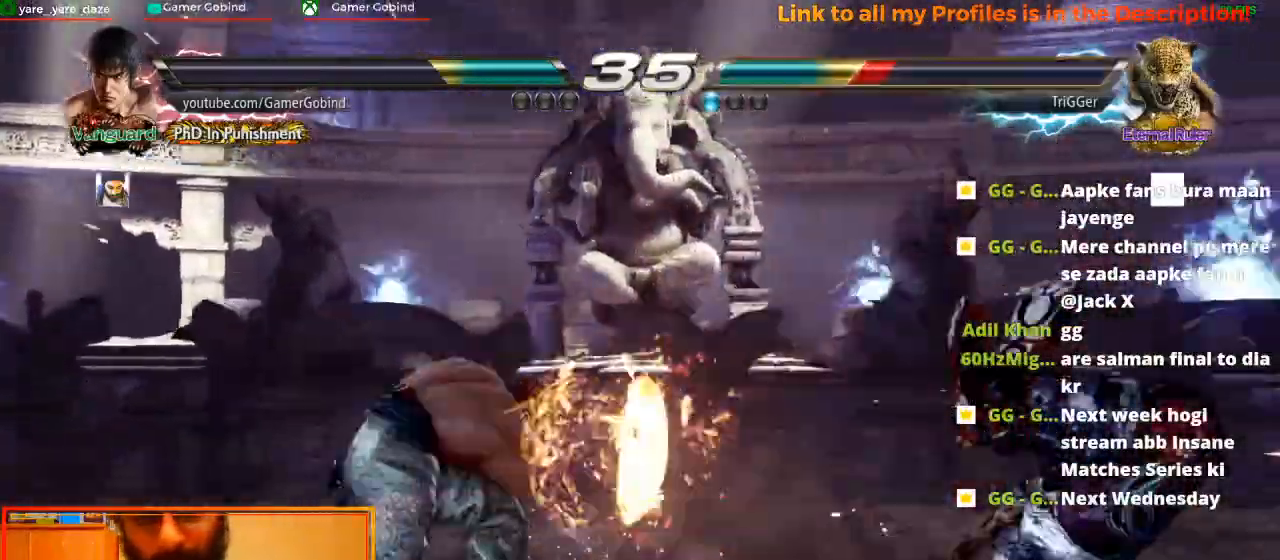
{"buttons": [], "left_stick": "right", "events": [[200, "left_stick", "right"]]}
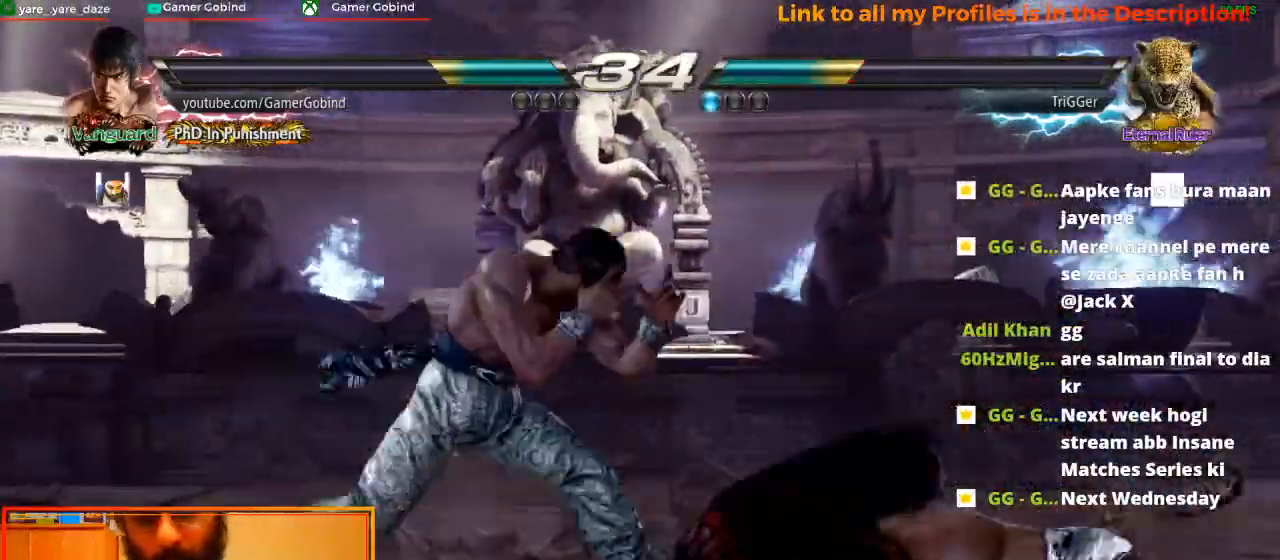
{"buttons": [], "left_stick": "center", "events": [[267, "left_stick", "center"]]}
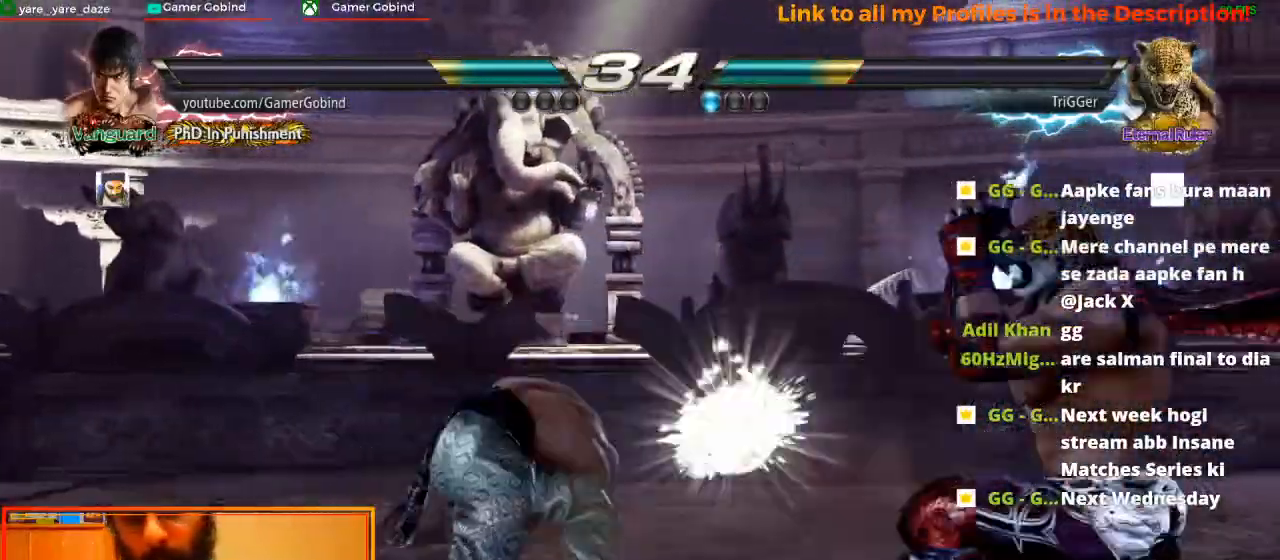
{"buttons": ["SQUARE"], "left_stick": "center", "events": [[400, "SQUARE", "down"]]}
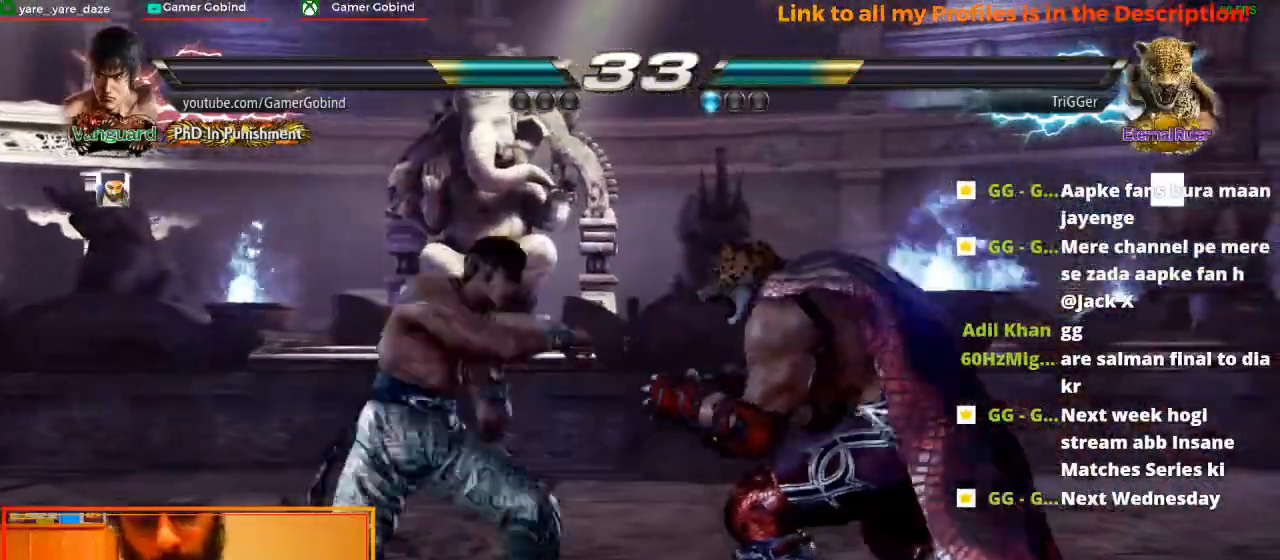
{"buttons": ["CIRCLE"], "left_stick": "down-left", "events": [[133, "SQUARE", "up"], [300, "left_stick", "down-left"], [333, "CIRCLE", "down"], [433, "CIRCLE", "up"], [500, "CIRCLE", "down"]]}
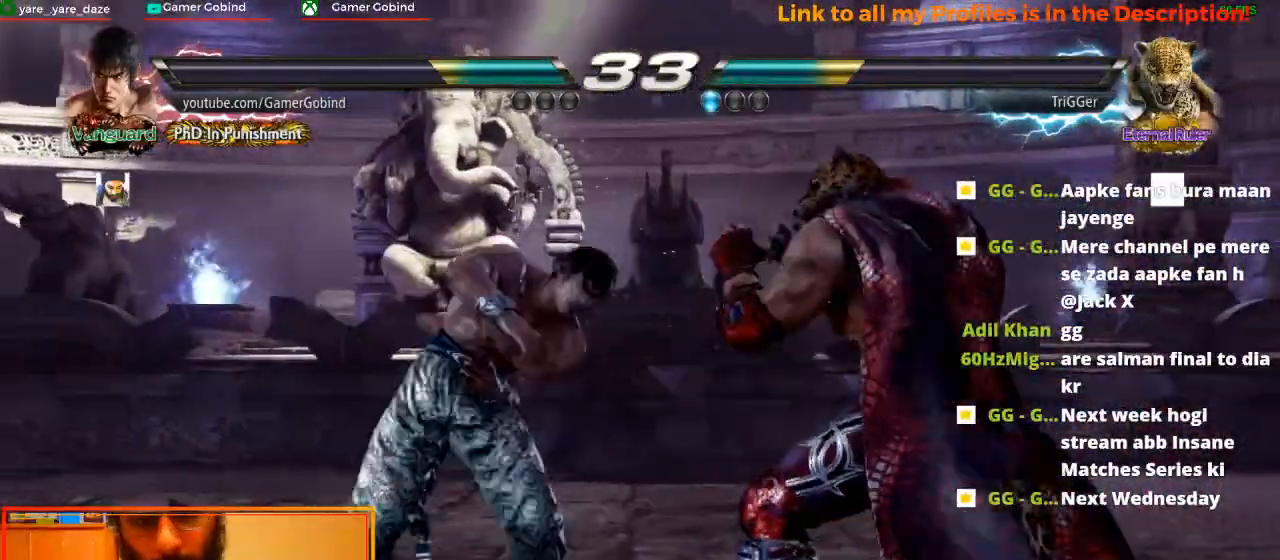
{"buttons": [], "left_stick": "down-left", "events": [[67, "CIRCLE", "up"], [100, "CIRCLE", "down"], [200, "CIRCLE", "up"], [267, "CIRCLE", "down"], [333, "CIRCLE", "up"], [400, "CIRCLE", "down"], [467, "CIRCLE", "up"]]}